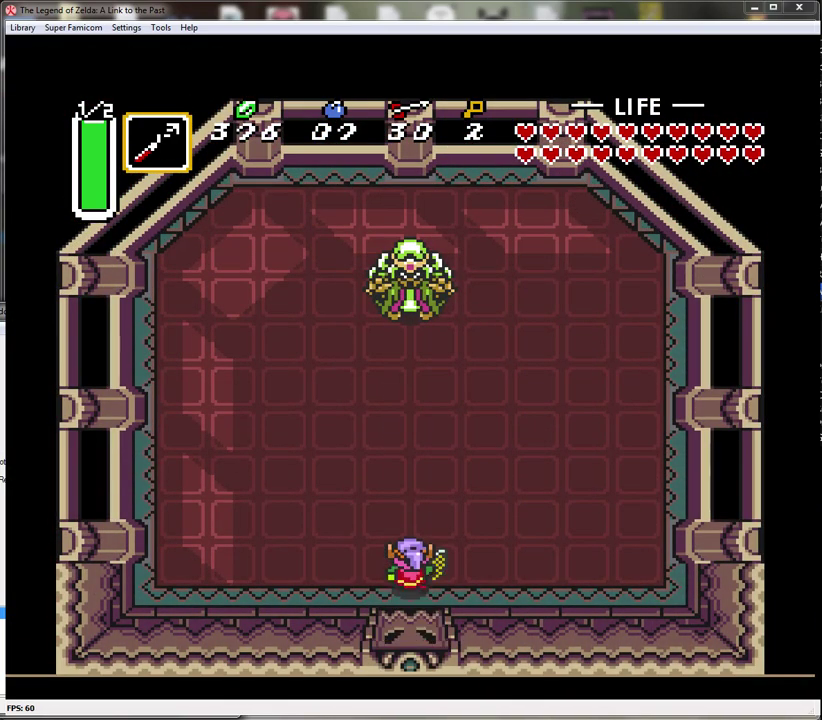
Gameplay with a controller (Nintendo layout); each line is a JSON object with the inputs held at the frame after it. "events" lists button and stick changes between this image and that frame as [ms after this image, input, new state], when the widget could be followed in between. Not read: L3 R3.
{"buttons": ["DPAD_LEFT"], "events": [[100, "DPAD_UP", "up"], [500, "DPAD_LEFT", "down"]]}
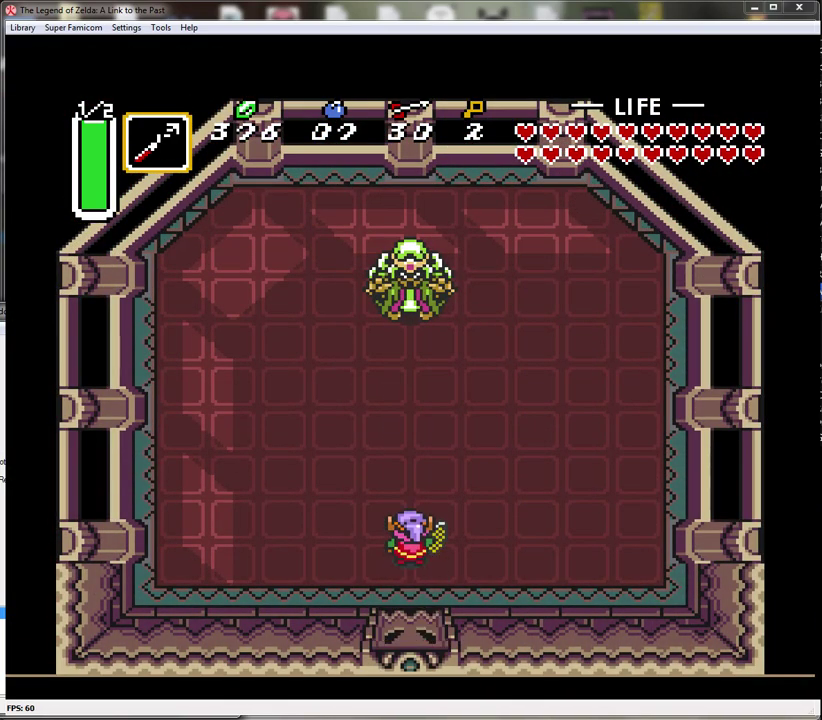
{"buttons": [], "events": [[67, "DPAD_LEFT", "up"], [350, "B", "down"], [417, "B", "up"]]}
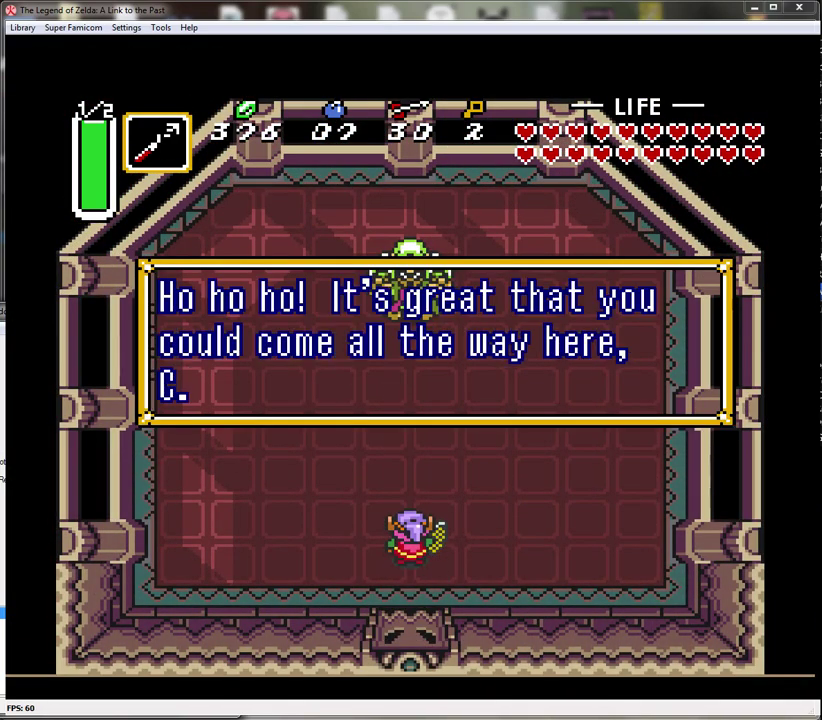
{"buttons": [], "events": [[217, "A", "down"], [317, "A", "up"], [417, "A", "down"], [467, "A", "up"]]}
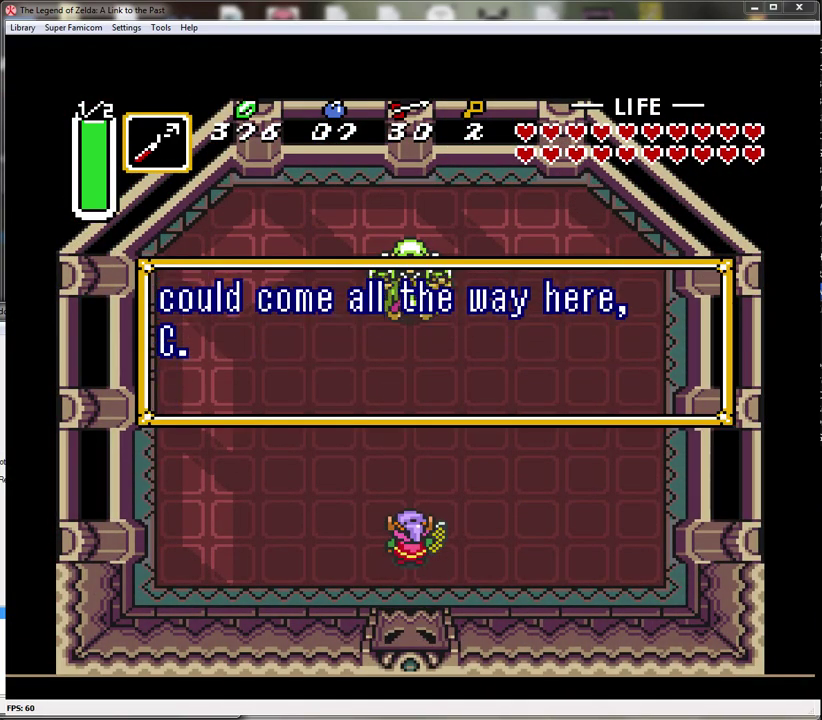
{"buttons": [], "events": [[67, "A", "down"], [133, "A", "up"], [217, "A", "down"], [283, "A", "up"], [383, "A", "down"], [483, "A", "up"]]}
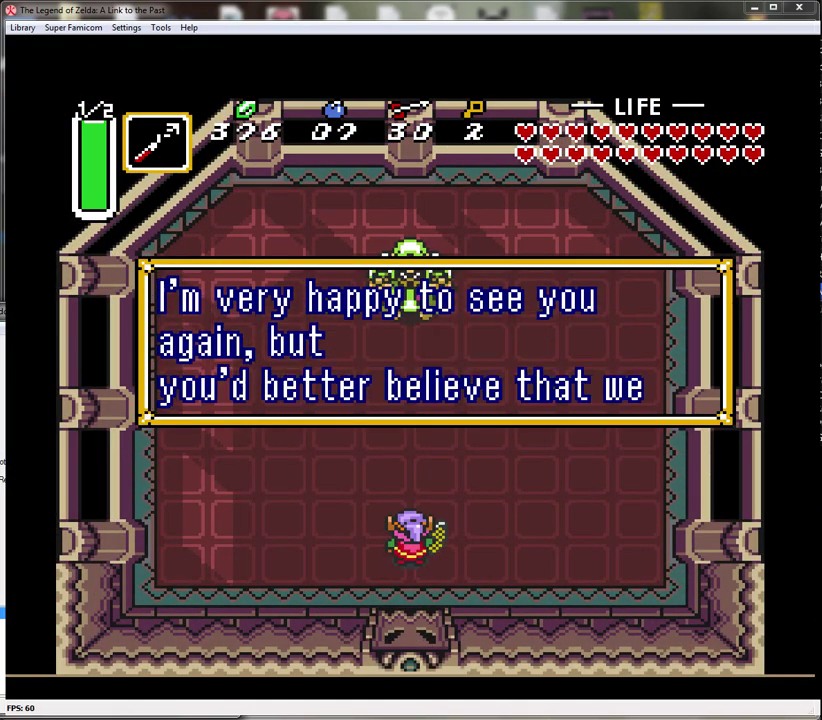
{"buttons": [], "events": [[33, "A", "down"], [133, "A", "up"], [183, "A", "down"], [283, "A", "up"], [383, "A", "down"], [450, "A", "up"]]}
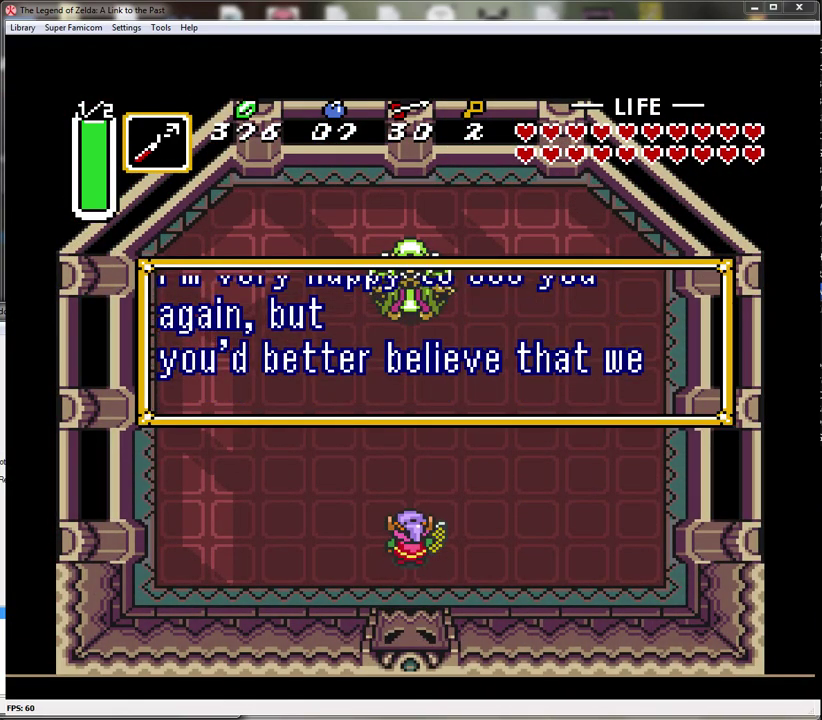
{"buttons": [], "events": [[33, "A", "down"], [133, "A", "up"], [183, "A", "down"], [283, "A", "up"], [383, "A", "down"], [467, "A", "up"]]}
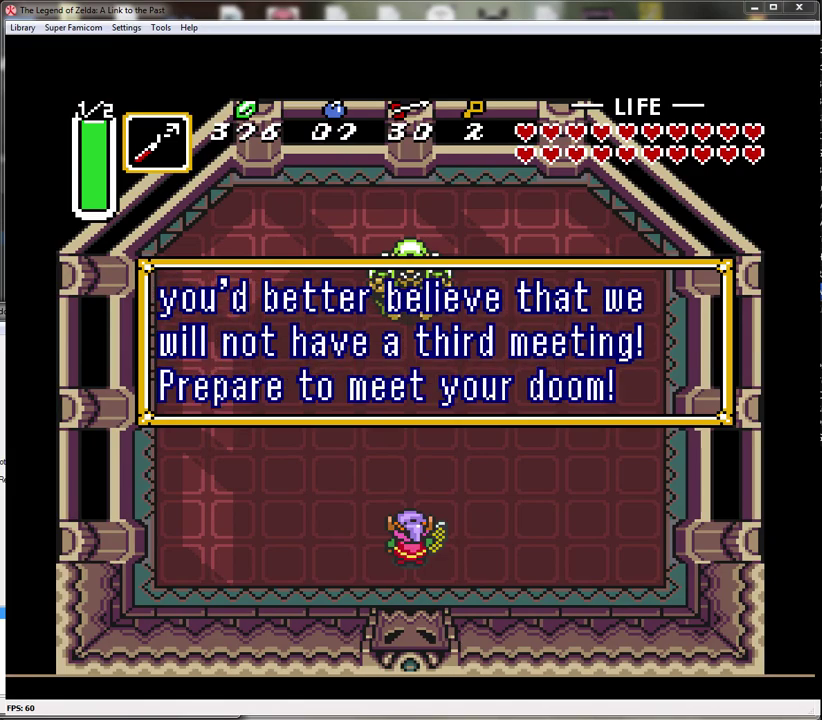
{"buttons": [], "events": [[33, "A", "down"], [133, "A", "up"], [217, "A", "down"], [317, "A", "up"], [383, "A", "down"], [467, "A", "up"]]}
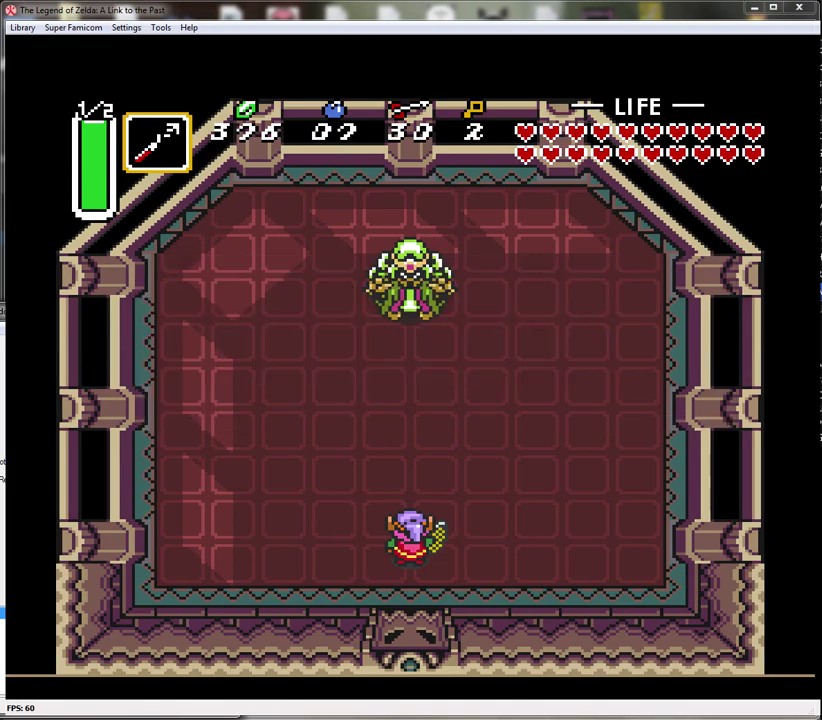
{"buttons": ["B"], "events": [[33, "A", "down"], [150, "A", "up"], [283, "DPAD_LEFT", "down"], [400, "DPAD_LEFT", "up"], [433, "B", "down"]]}
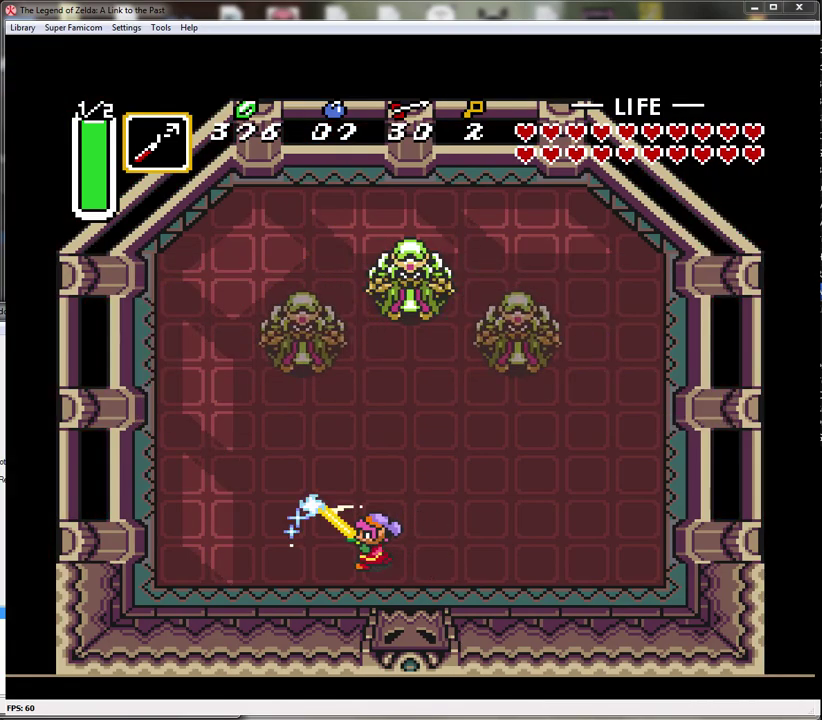
{"buttons": ["B"], "events": []}
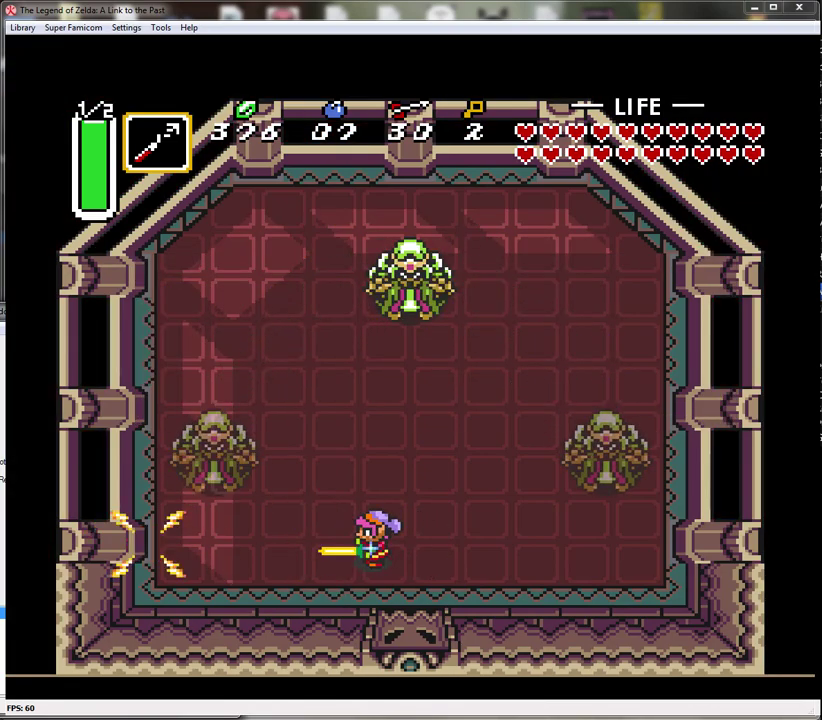
{"buttons": ["B"], "events": []}
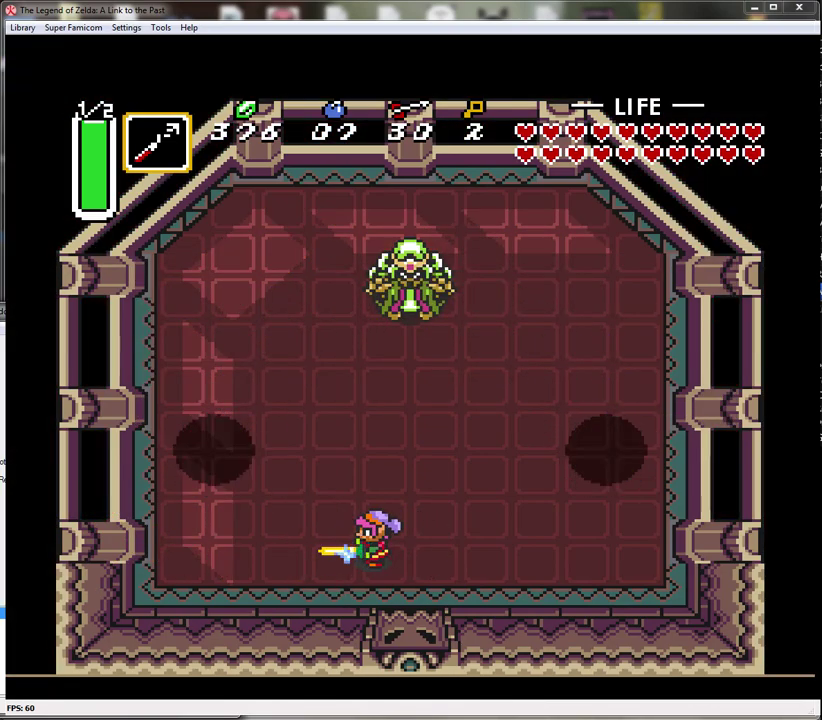
{"buttons": ["B"], "events": []}
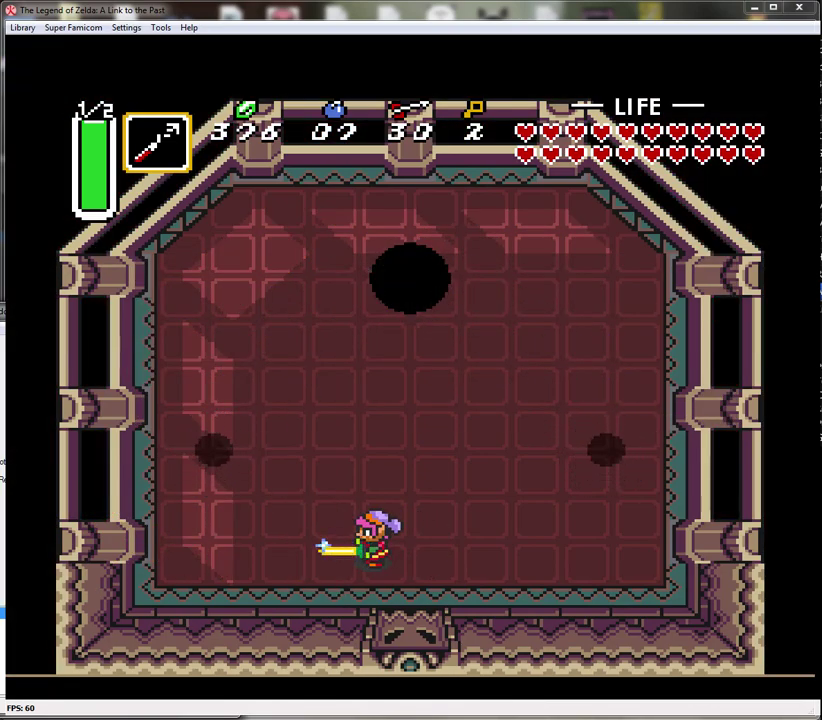
{"buttons": ["B"], "events": []}
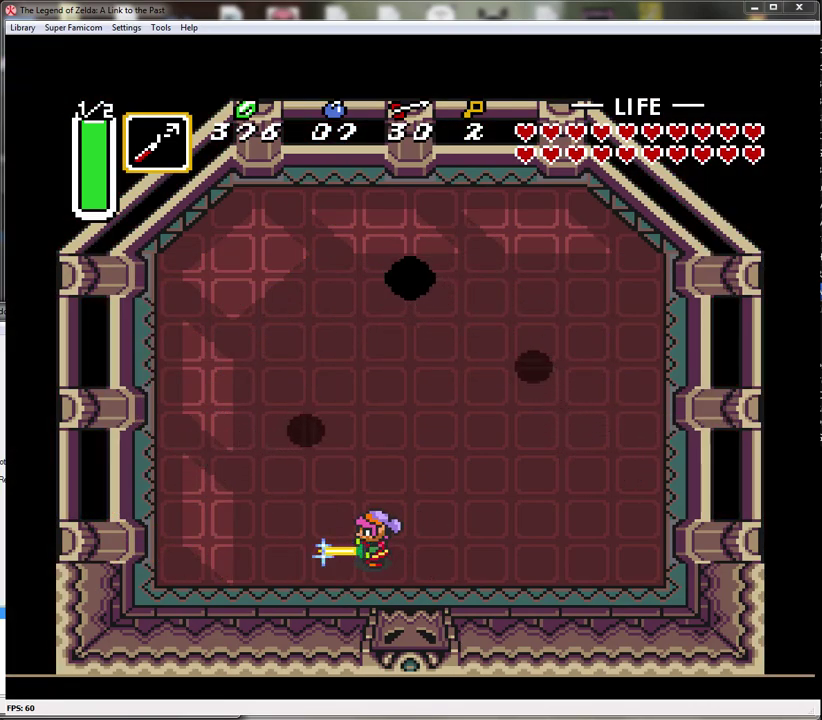
{"buttons": ["B"], "events": []}
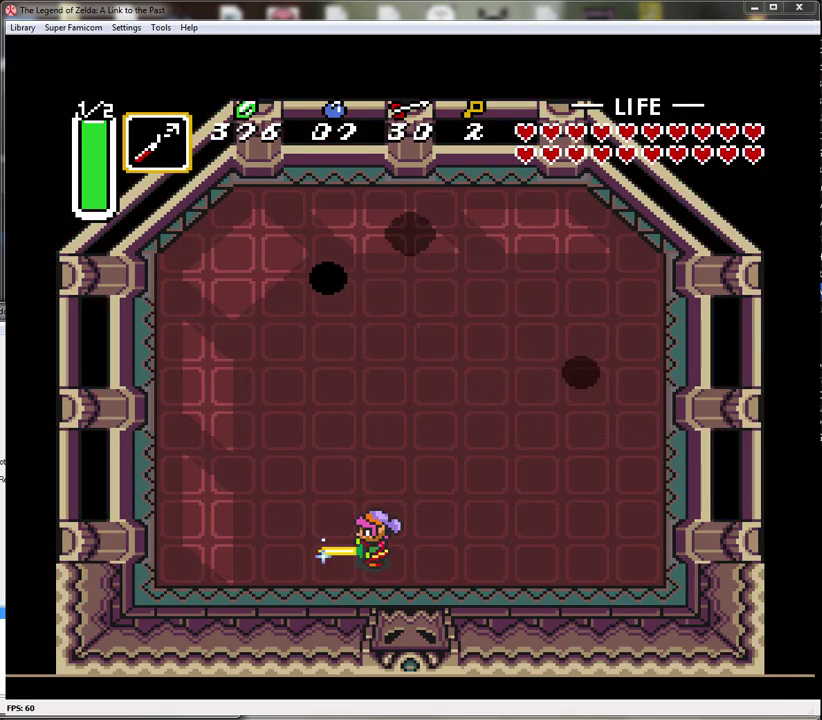
{"buttons": ["B"], "events": []}
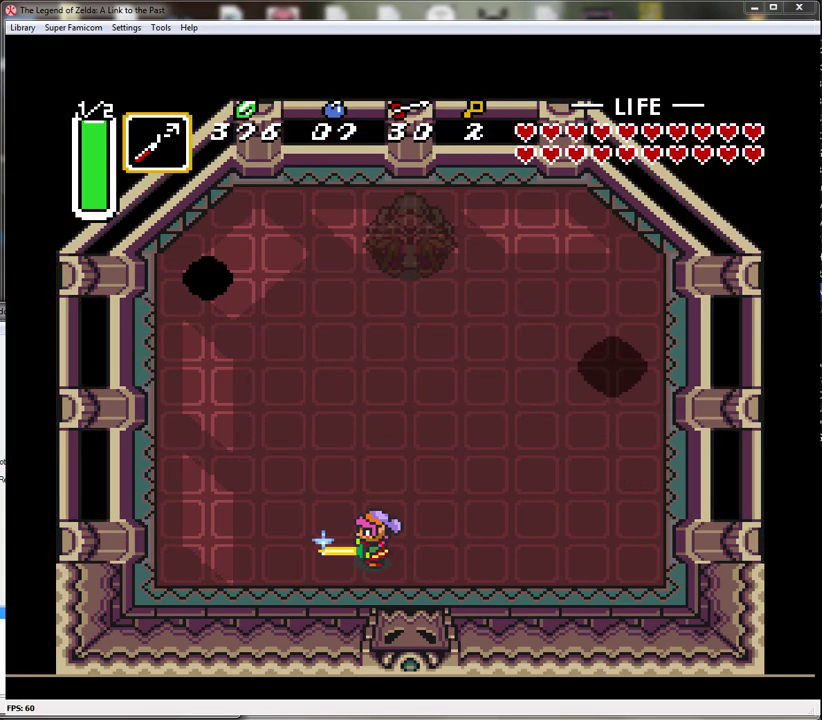
{"buttons": ["B", "DPAD_UP", "DPAD_LEFT"], "events": [[333, "DPAD_LEFT", "down"], [333, "DPAD_UP", "down"]]}
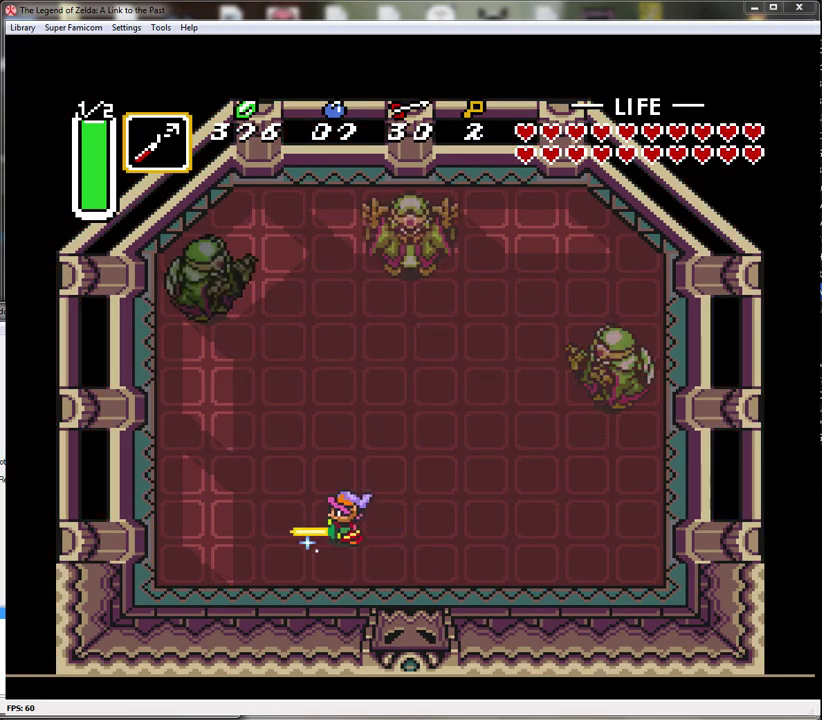
{"buttons": ["B", "DPAD_UP", "DPAD_LEFT"], "events": []}
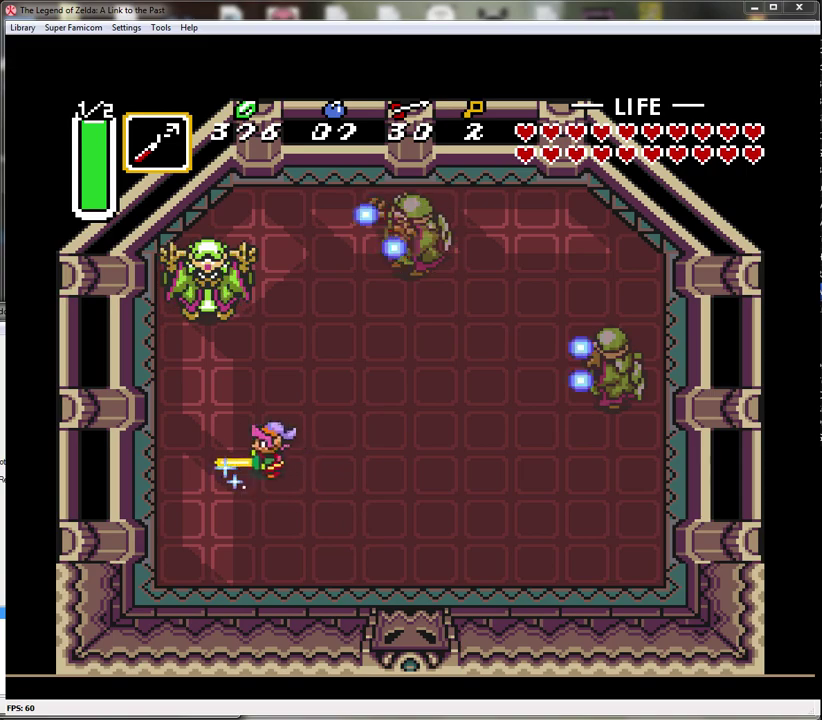
{"buttons": ["B"], "events": [[333, "DPAD_LEFT", "up"], [500, "DPAD_UP", "up"]]}
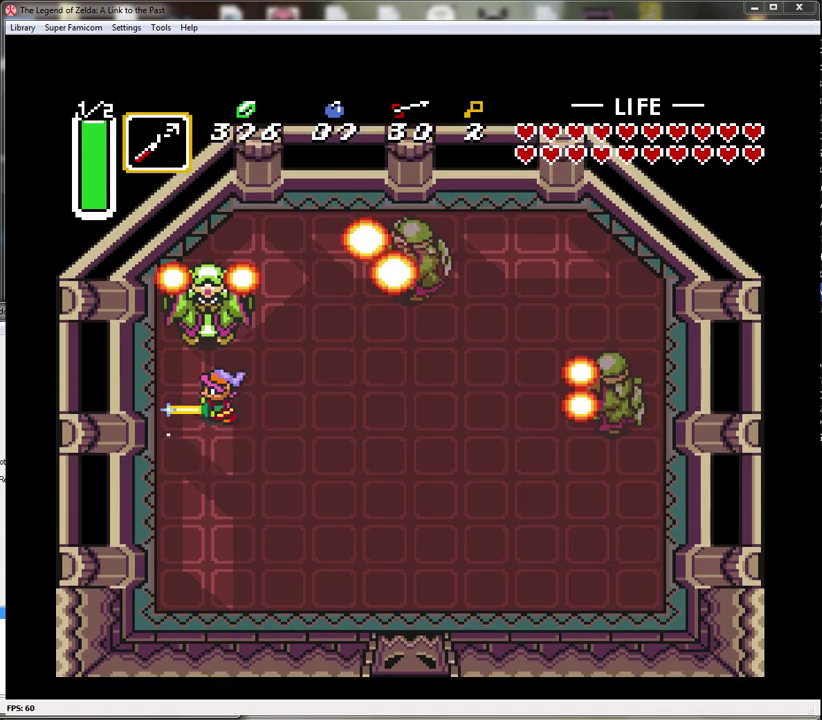
{"buttons": ["B"], "events": []}
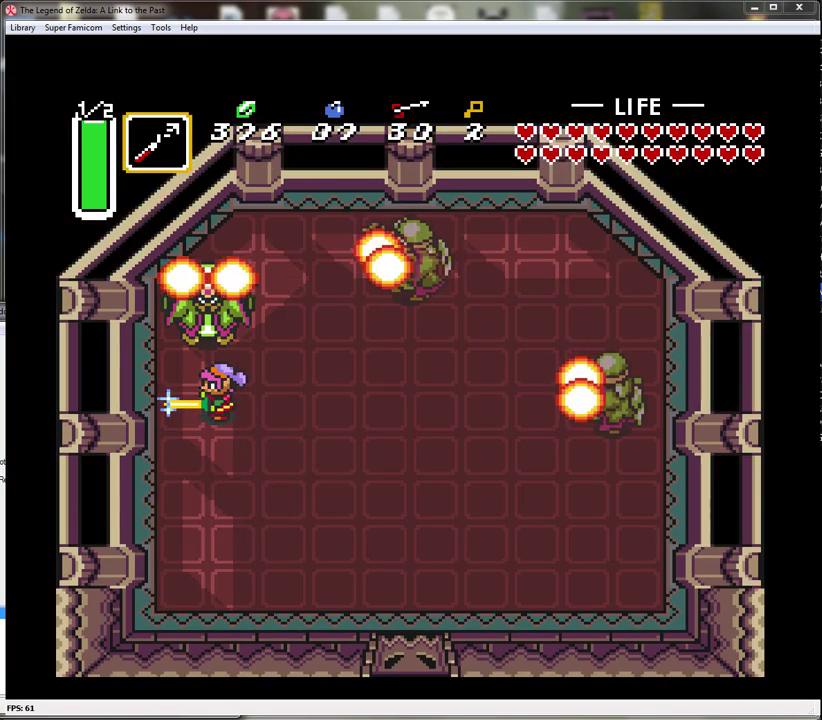
{"buttons": ["B", "DPAD_DOWN"], "events": [[267, "DPAD_DOWN", "down"]]}
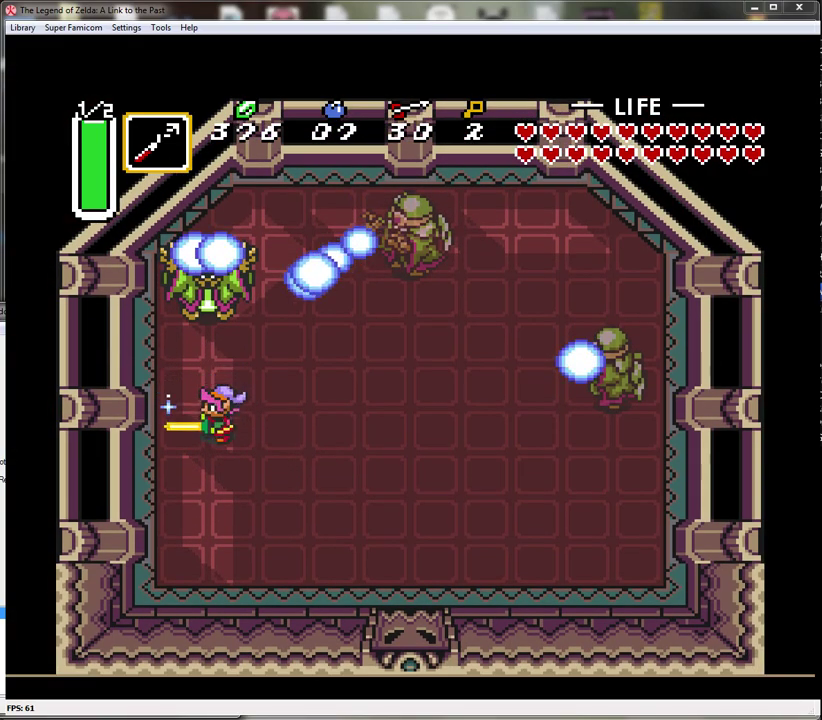
{"buttons": [], "events": [[217, "DPAD_DOWN", "up"], [300, "DPAD_UP", "down"], [433, "DPAD_UP", "up"], [450, "B", "up"]]}
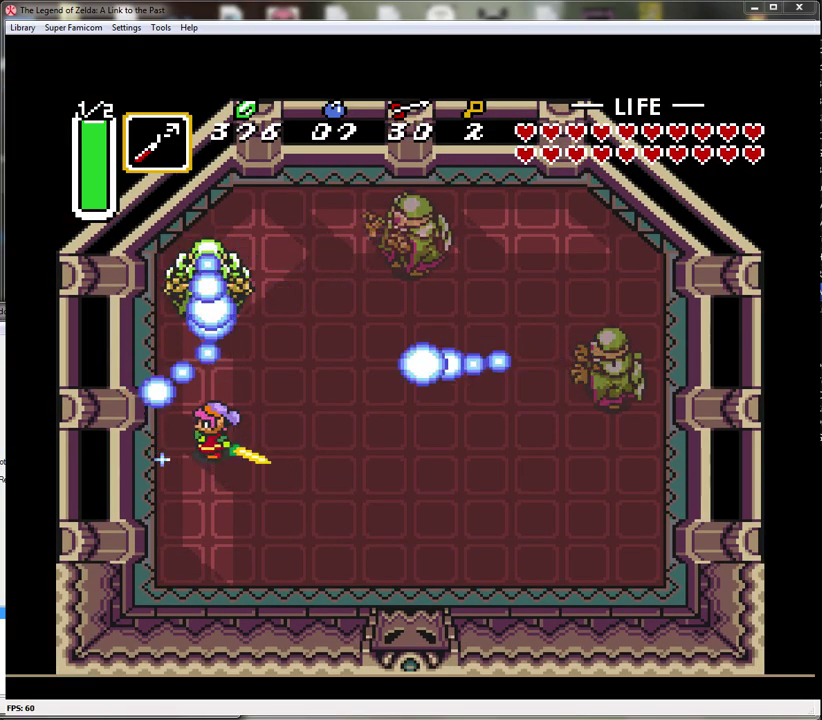
{"buttons": [], "events": []}
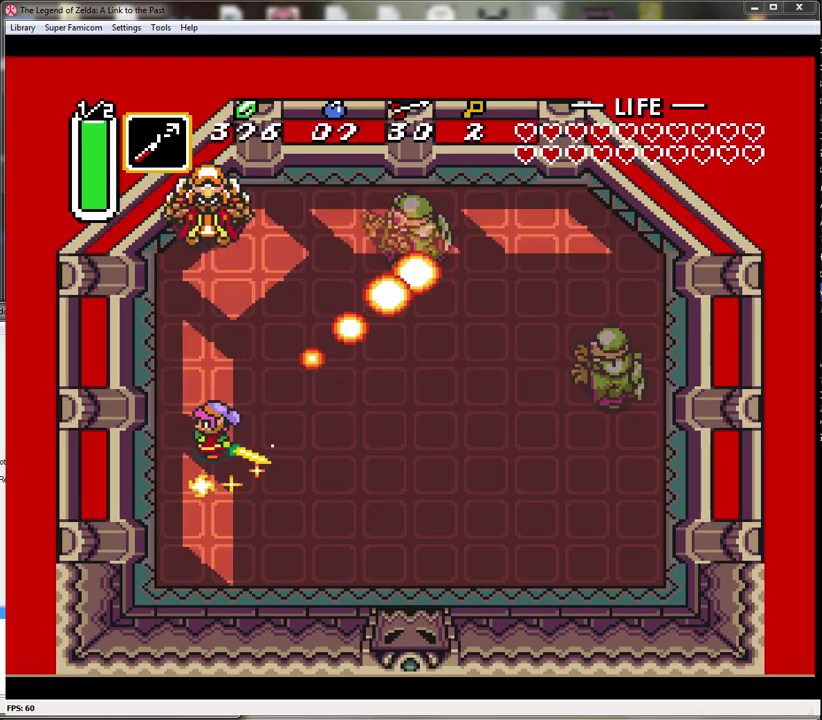
{"buttons": [], "events": []}
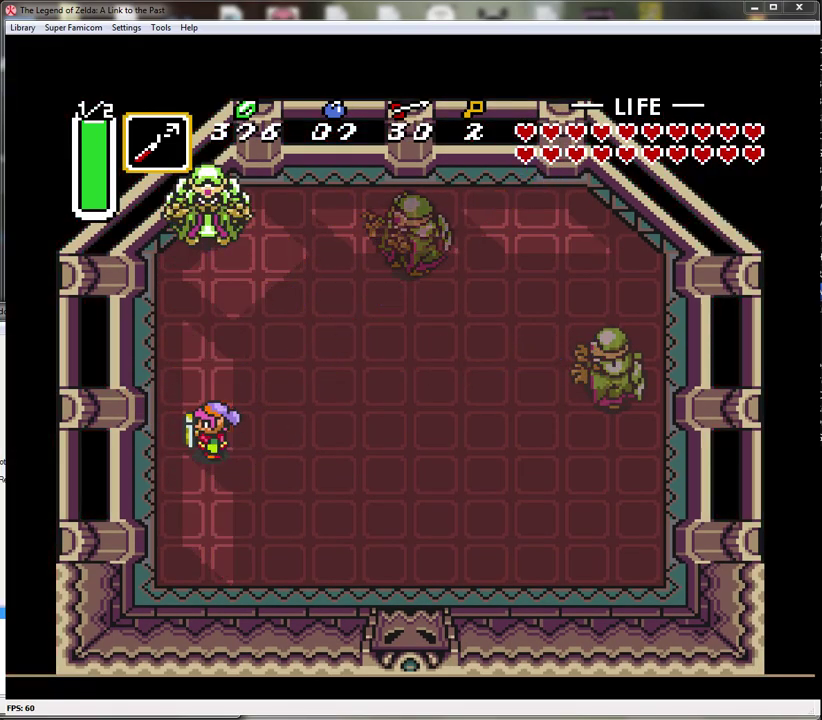
{"buttons": ["B"], "events": [[150, "B", "down"]]}
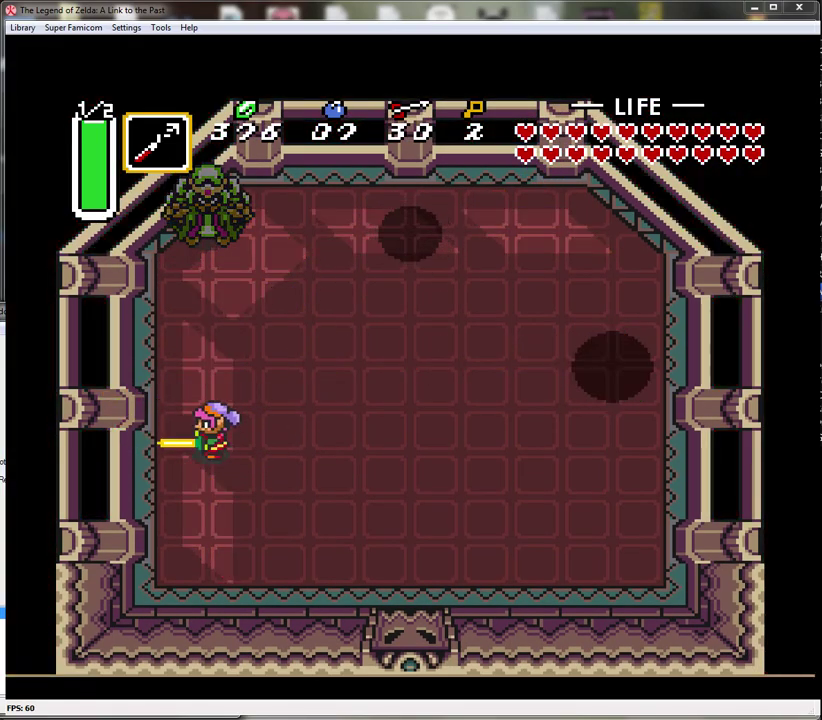
{"buttons": ["B", "DPAD_DOWN", "DPAD_RIGHT"], "events": [[233, "DPAD_DOWN", "down"], [233, "DPAD_RIGHT", "down"]]}
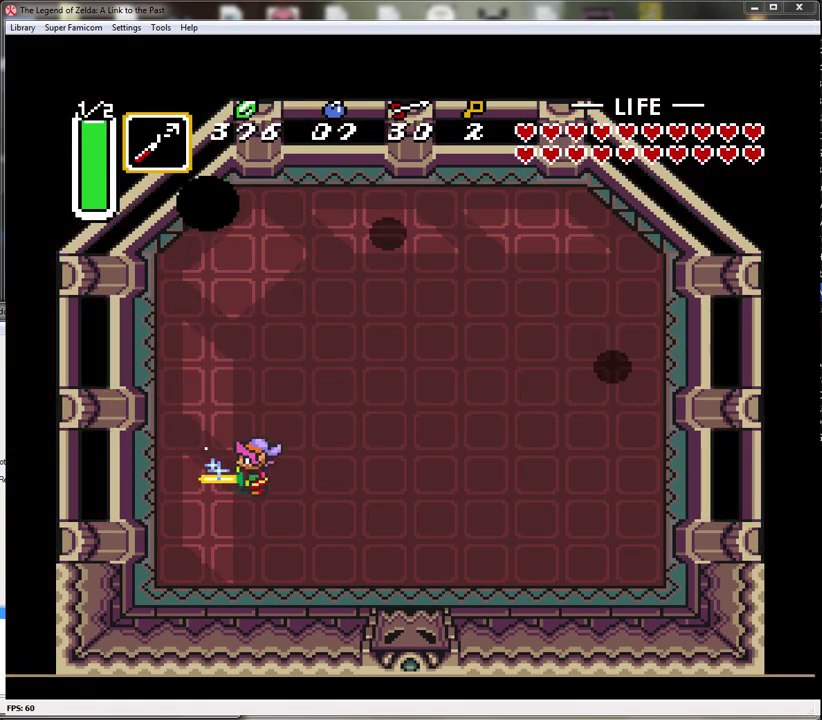
{"buttons": ["B", "DPAD_DOWN", "DPAD_RIGHT"], "events": []}
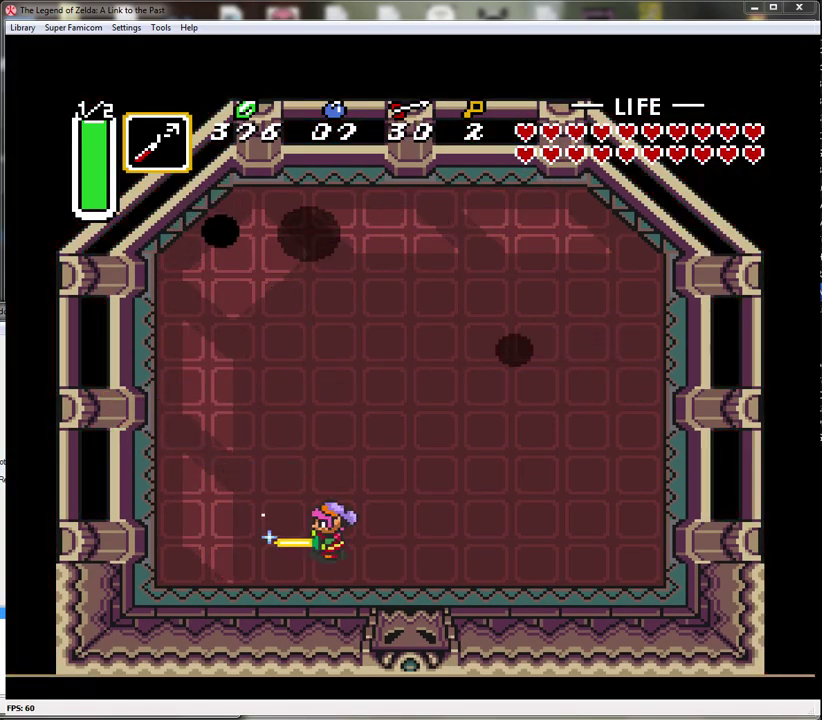
{"buttons": ["B"], "events": [[50, "DPAD_RIGHT", "up"], [83, "DPAD_DOWN", "up"]]}
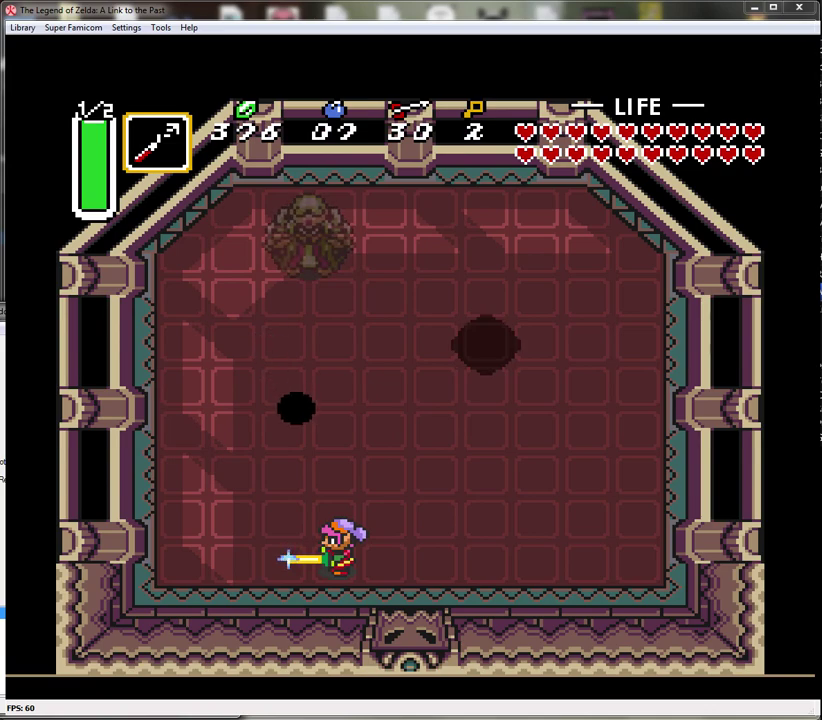
{"buttons": ["B"], "events": [[83, "DPAD_DOWN", "down"], [233, "DPAD_DOWN", "up"]]}
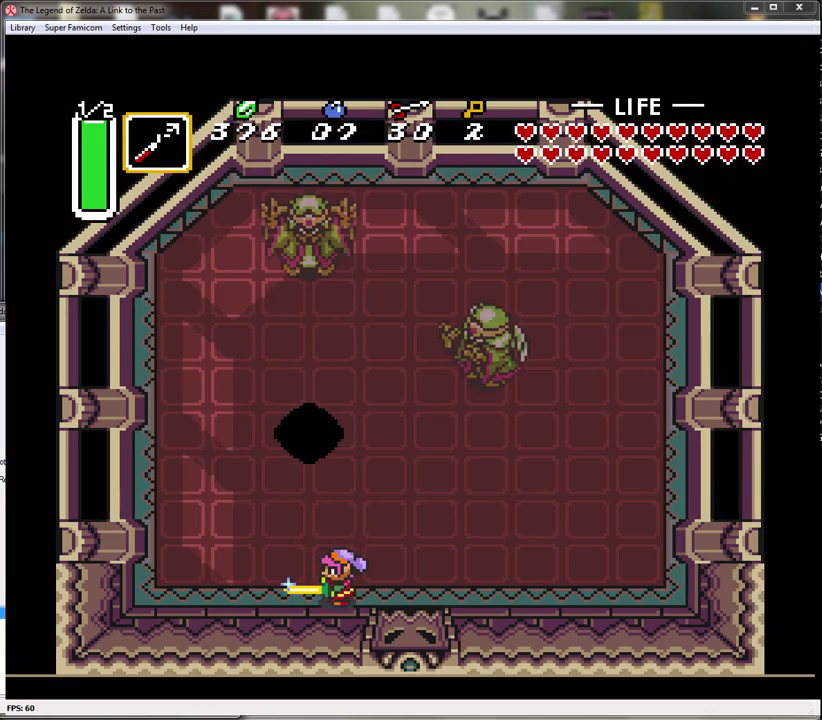
{"buttons": ["B"], "events": [[100, "DPAD_LEFT", "down"], [267, "DPAD_LEFT", "up"]]}
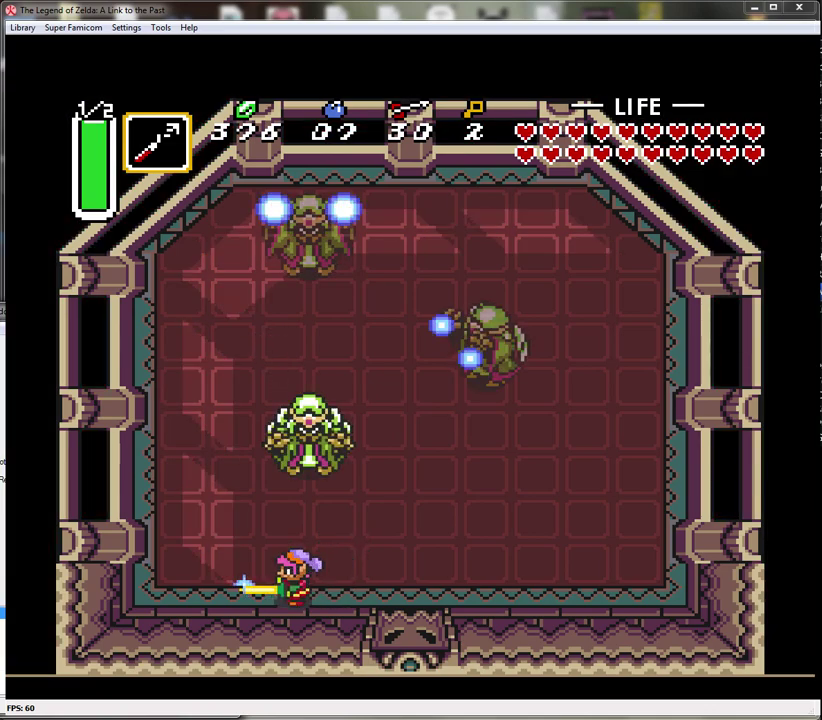
{"buttons": ["B", "DPAD_UP"], "events": [[350, "DPAD_UP", "down"]]}
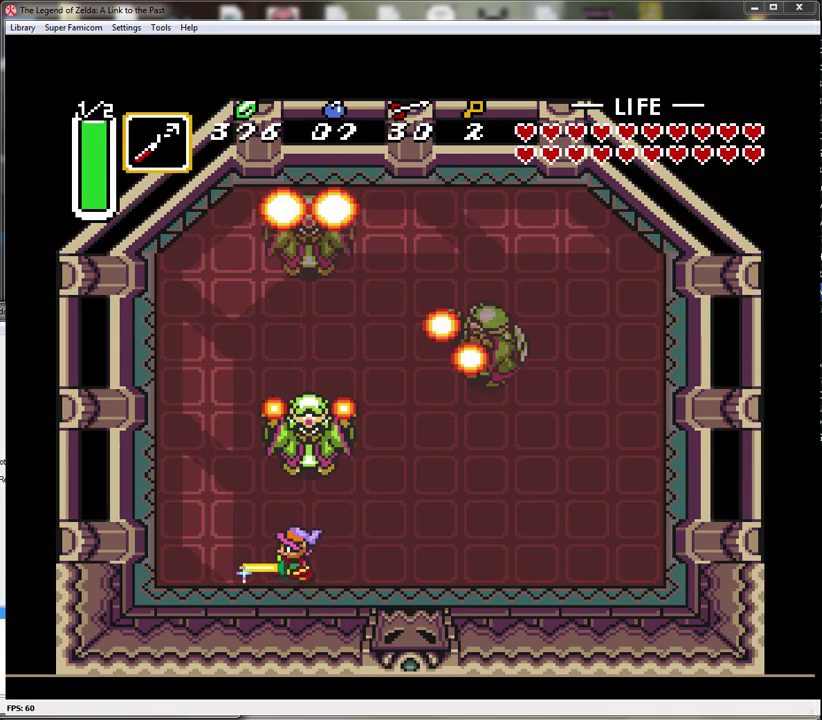
{"buttons": ["B"], "events": [[67, "DPAD_UP", "up"], [233, "DPAD_RIGHT", "down"], [300, "DPAD_RIGHT", "up"]]}